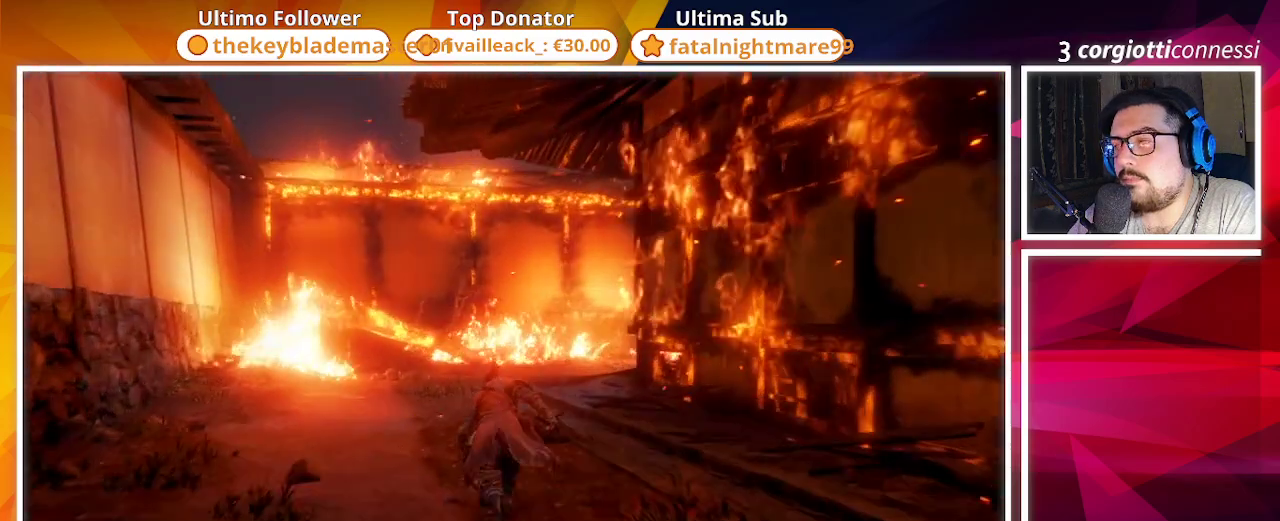
Gameplay with a controller (PlayStation layout); each line is a JSON object with the inputs held at the frame after it. "events" lists button and stick changes between this image and that frame as [ms after this image, input, new state], when the widget could be followed in between.
{"buttons": ["CIRCLE"], "left_stick": "up", "right_stick": "right", "events": [[483, "right_stick", "right"]]}
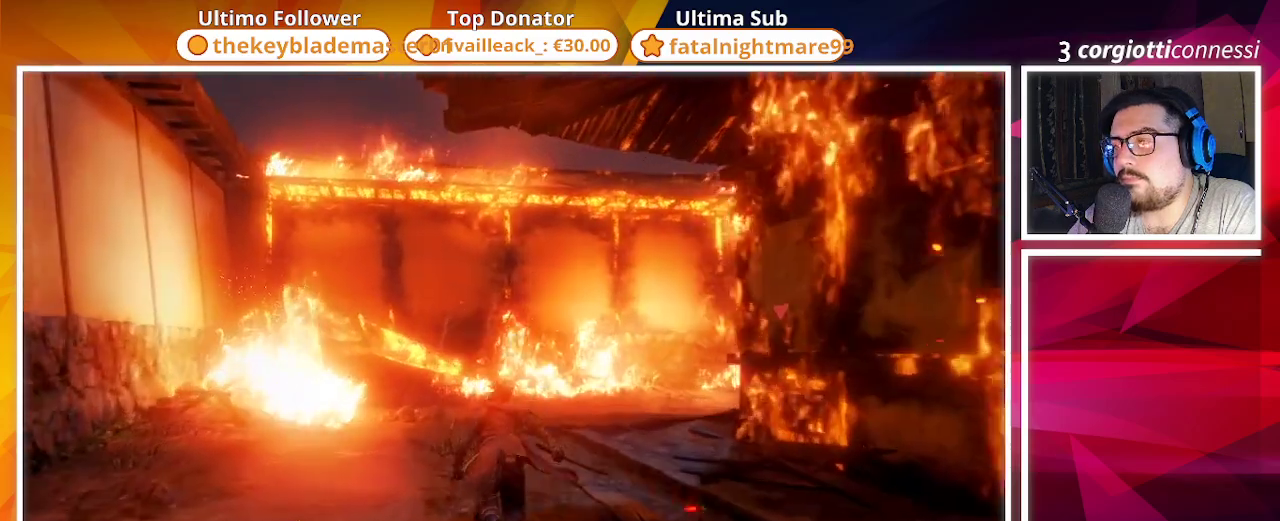
{"buttons": ["CIRCLE"], "left_stick": "up", "right_stick": "center", "events": [[233, "right_stick", "center"]]}
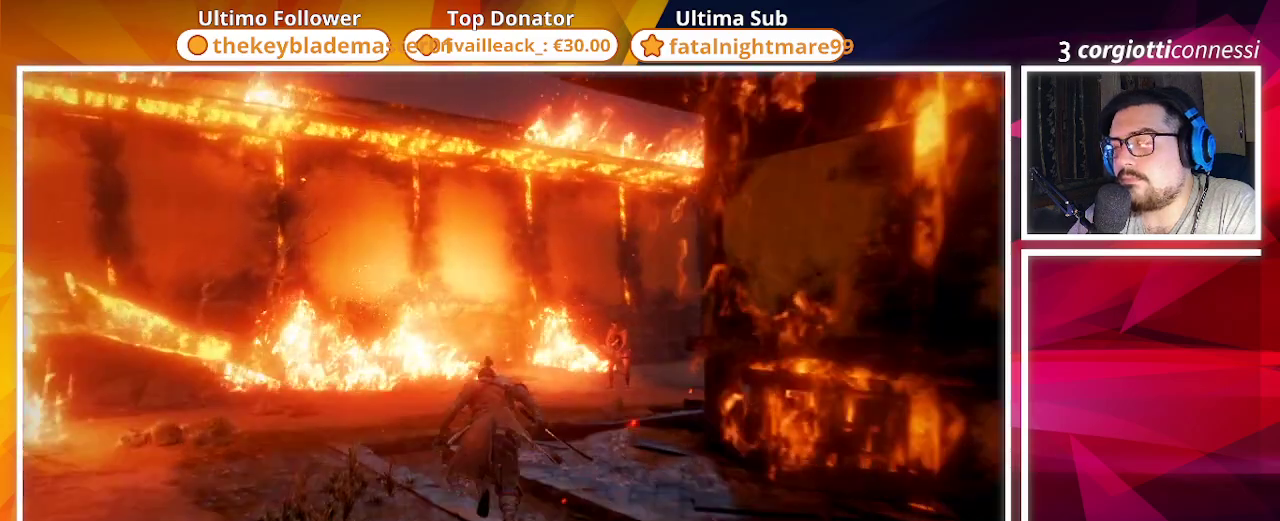
{"buttons": ["CIRCLE"], "left_stick": "up", "right_stick": "center", "events": [[33, "right_stick", "right"], [200, "right_stick", "center"]]}
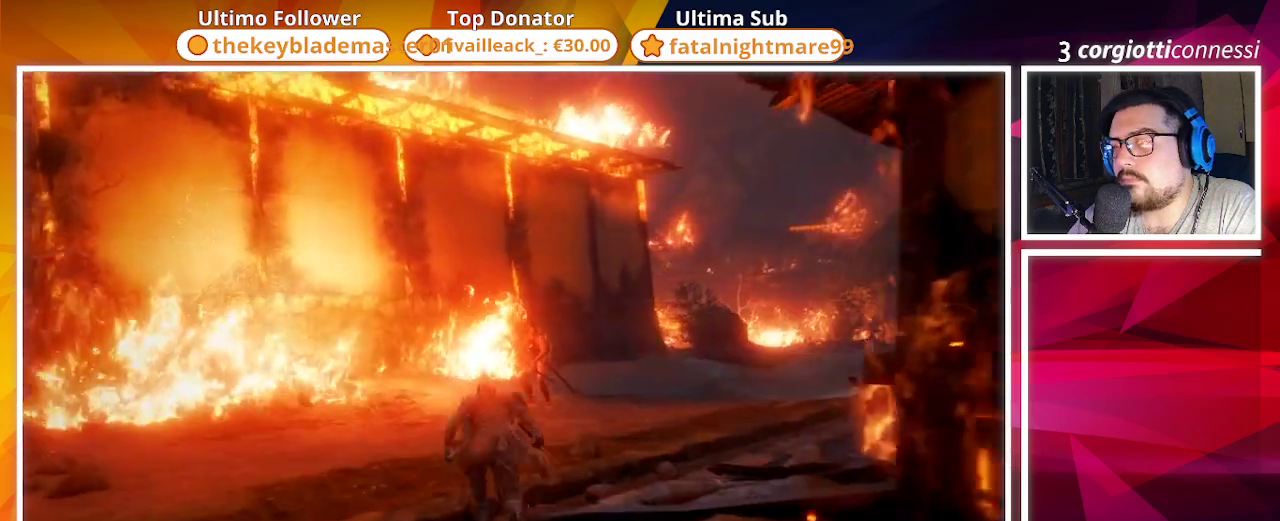
{"buttons": ["CIRCLE"], "left_stick": "up", "right_stick": "center", "events": []}
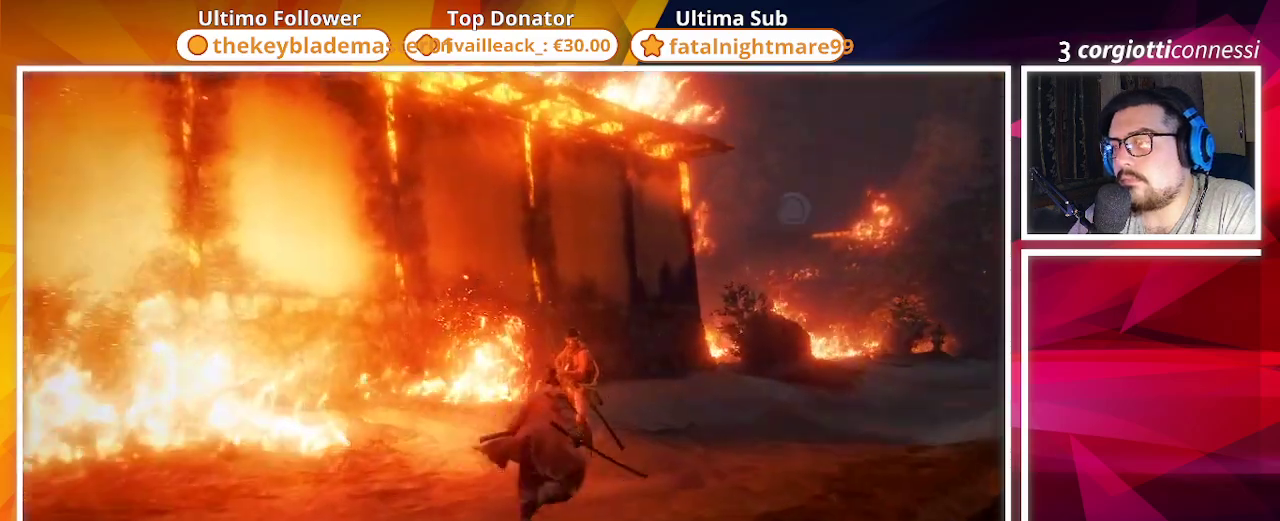
{"buttons": ["CIRCLE", "R1"], "left_stick": "up", "right_stick": "center", "events": [[67, "R1", "down"], [183, "R1", "up"], [367, "R1", "down"]]}
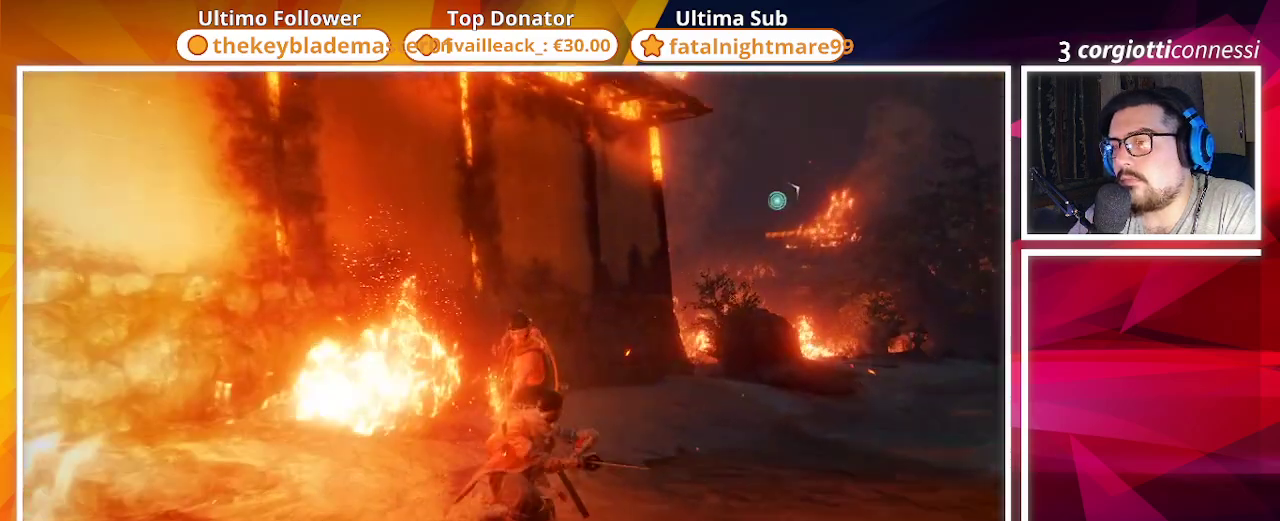
{"buttons": ["R1"], "left_stick": "up", "right_stick": "center", "events": [[33, "R1", "up"], [133, "CIRCLE", "up"], [133, "R1", "down"], [217, "R1", "up"], [317, "R1", "down"]]}
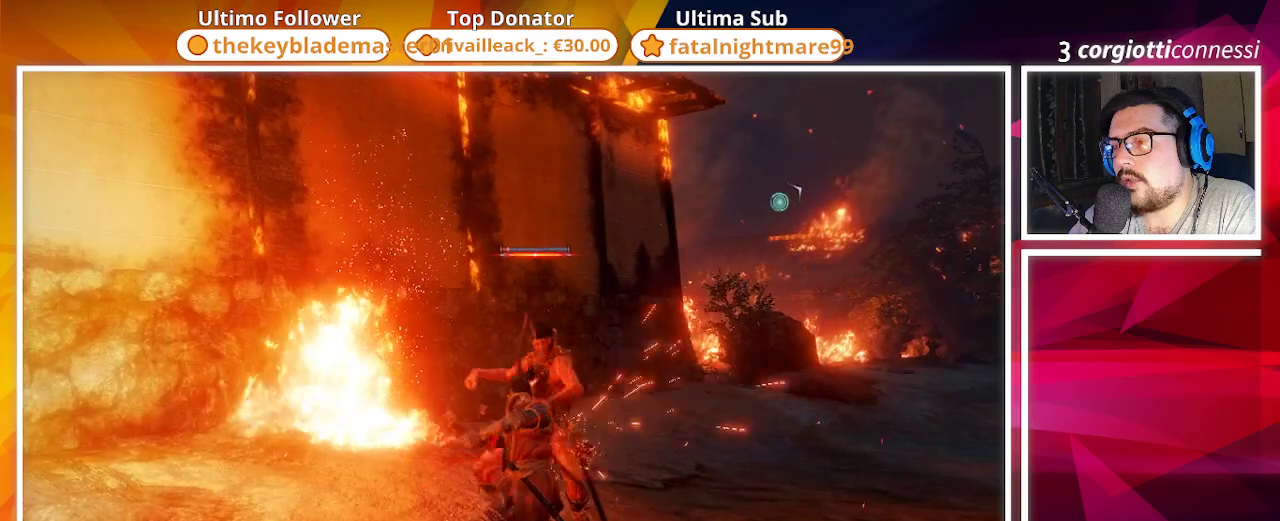
{"buttons": [], "left_stick": "up", "right_stick": "center", "events": [[83, "R1", "up"], [200, "R1", "down"], [267, "R1", "up"], [383, "R1", "down"], [450, "R1", "up"]]}
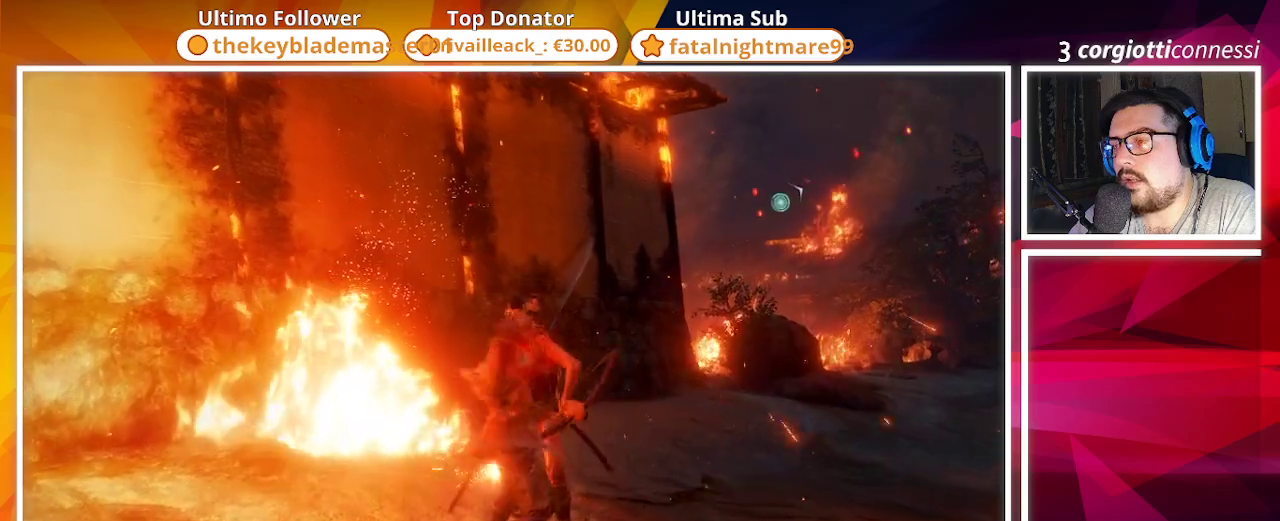
{"buttons": [], "left_stick": "up", "right_stick": "center", "events": [[33, "R1", "down"], [333, "R1", "up"]]}
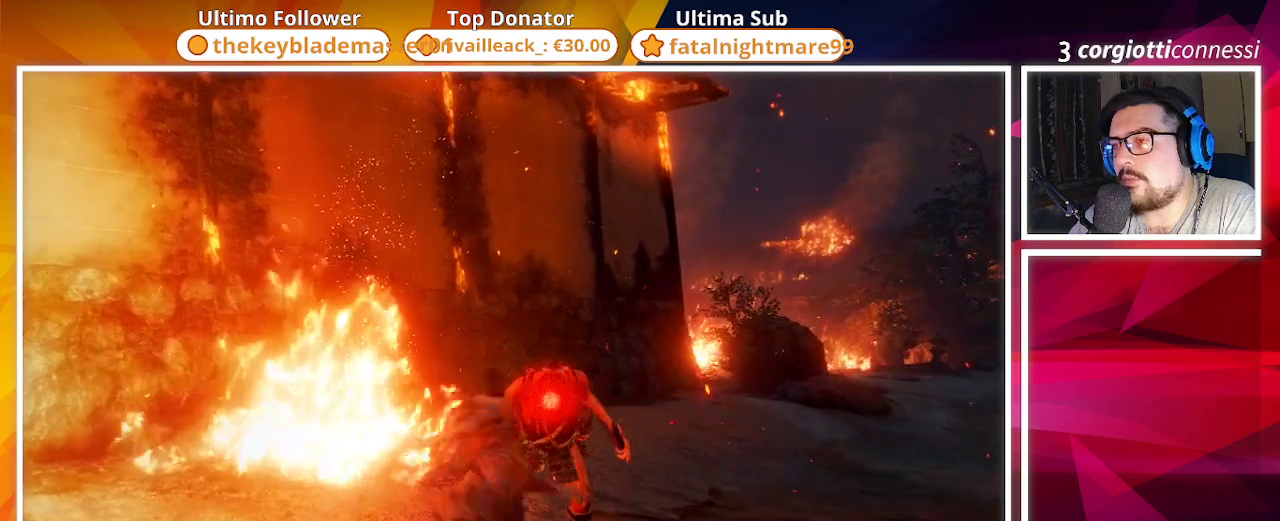
{"buttons": [], "left_stick": "center", "right_stick": "center", "events": [[50, "left_stick", "center"], [300, "R1", "down"], [417, "R1", "up"]]}
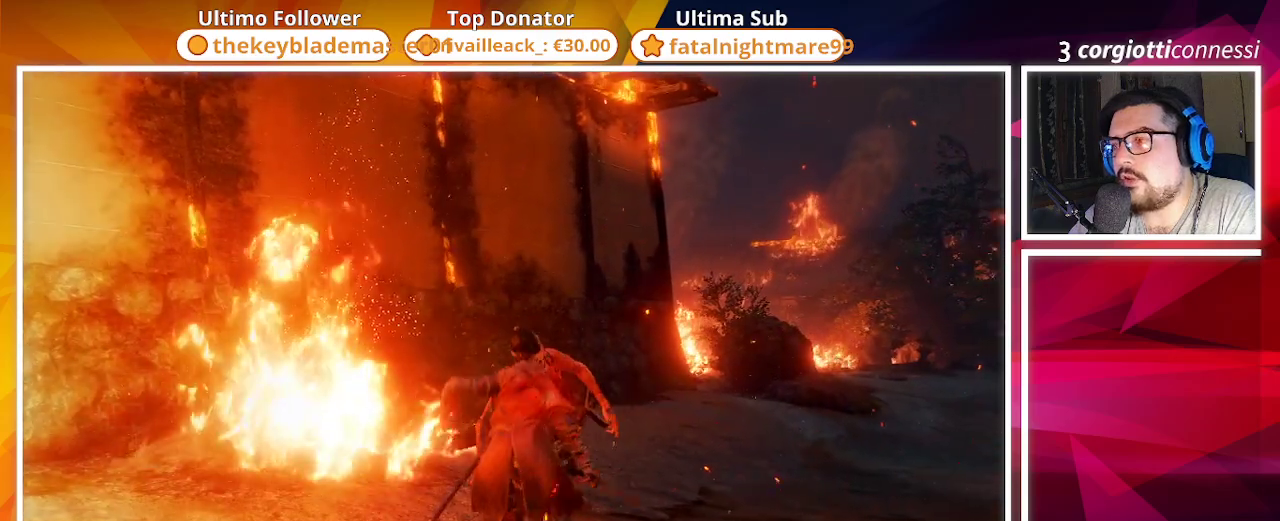
{"buttons": [], "left_stick": "center", "right_stick": "right", "events": [[467, "right_stick", "right"]]}
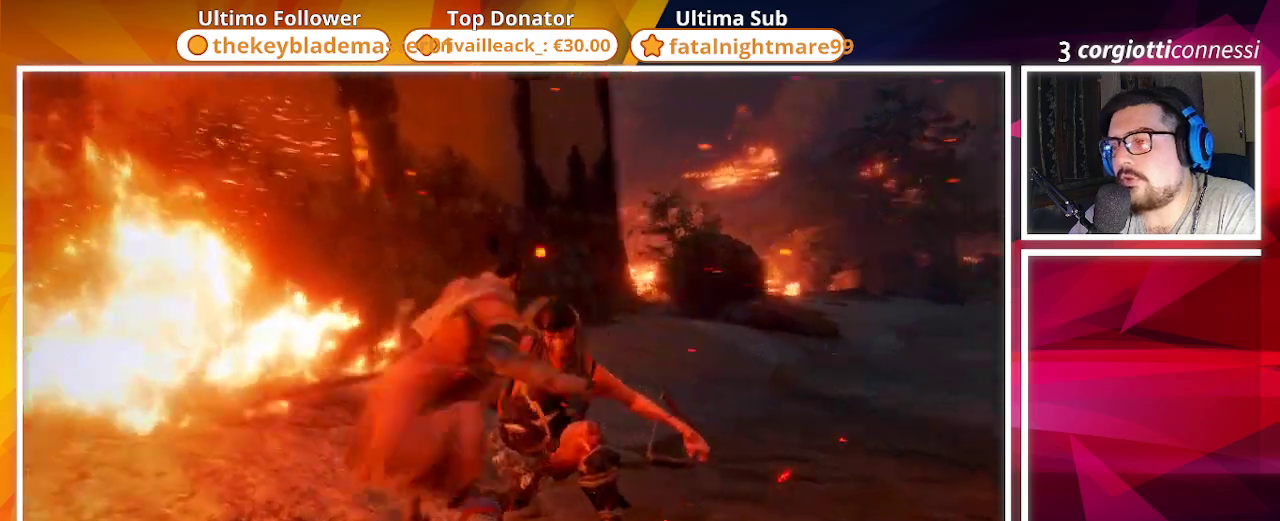
{"buttons": [], "left_stick": "center", "right_stick": "center", "events": [[300, "right_stick", "center"]]}
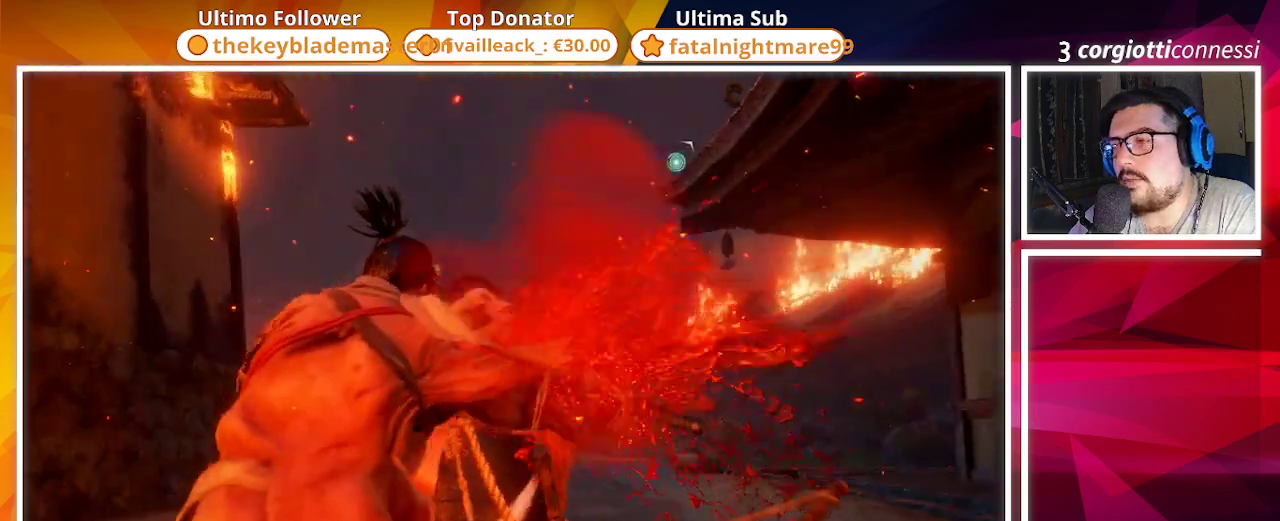
{"buttons": [], "left_stick": "up", "right_stick": "right", "events": [[67, "left_stick", "up"], [83, "right_stick", "right"], [233, "right_stick", "center"], [450, "right_stick", "right"]]}
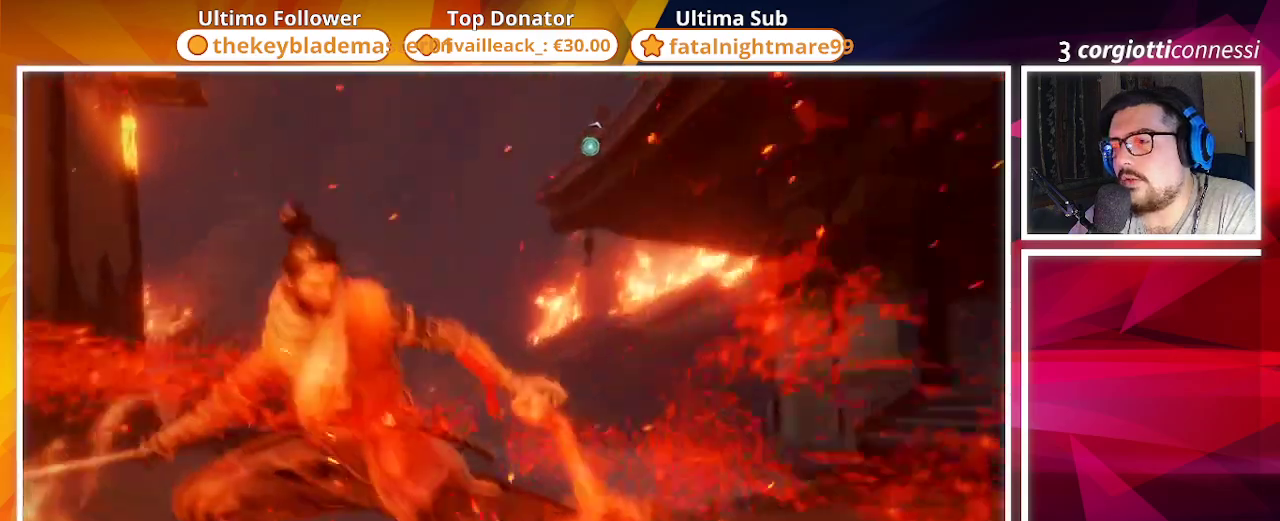
{"buttons": [], "left_stick": "up", "right_stick": "center", "events": [[67, "right_stick", "center"], [350, "CROSS", "down"], [467, "CROSS", "up"]]}
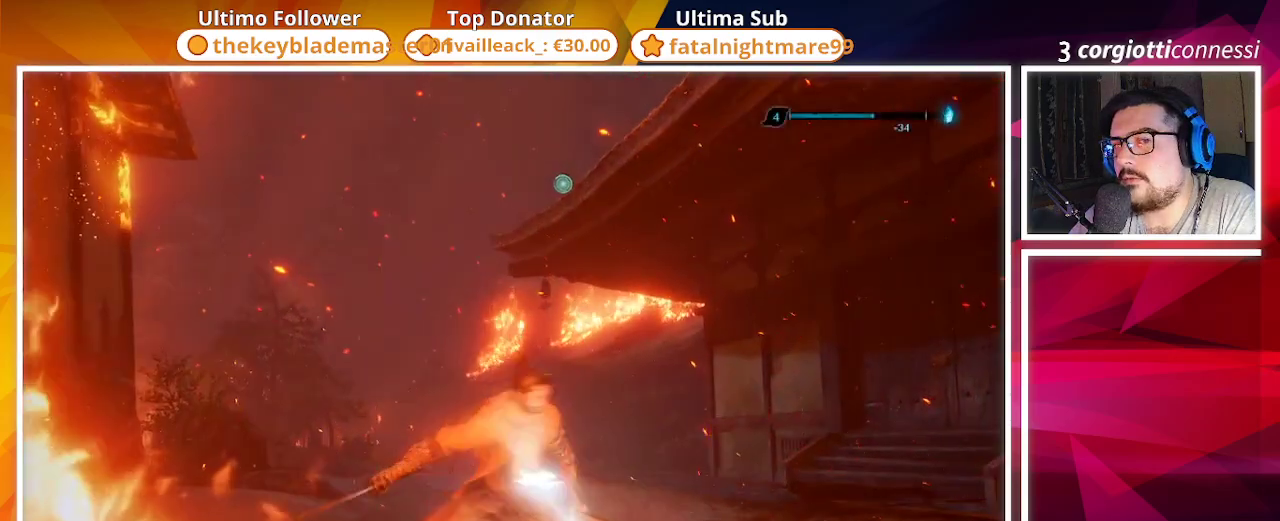
{"buttons": [], "left_stick": "up", "right_stick": "center", "events": [[317, "L2", "down"], [417, "L2", "up"]]}
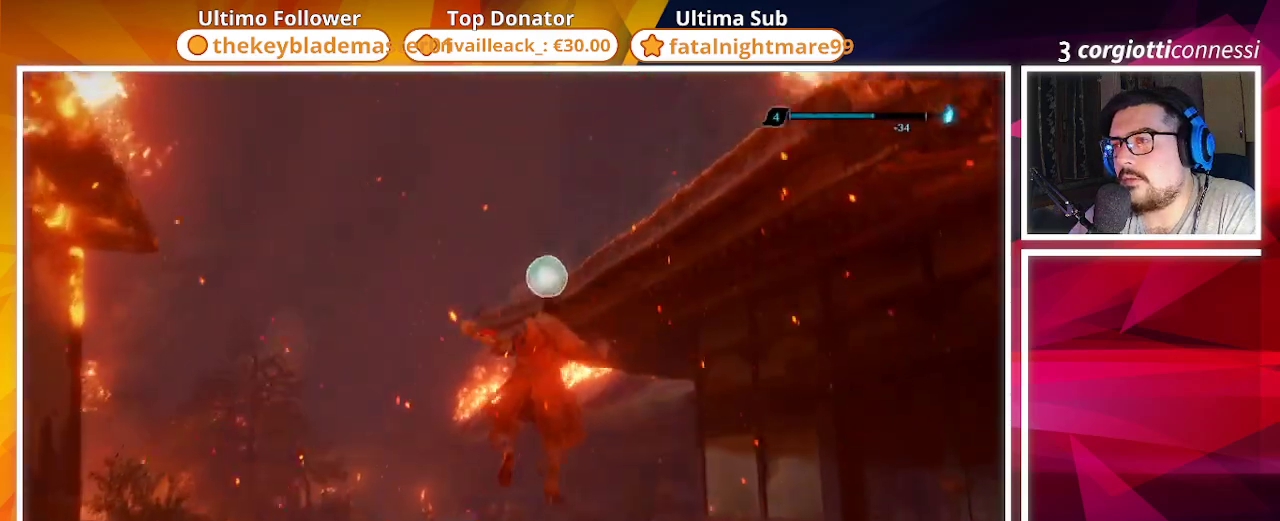
{"buttons": [], "left_stick": "up", "right_stick": "center", "events": []}
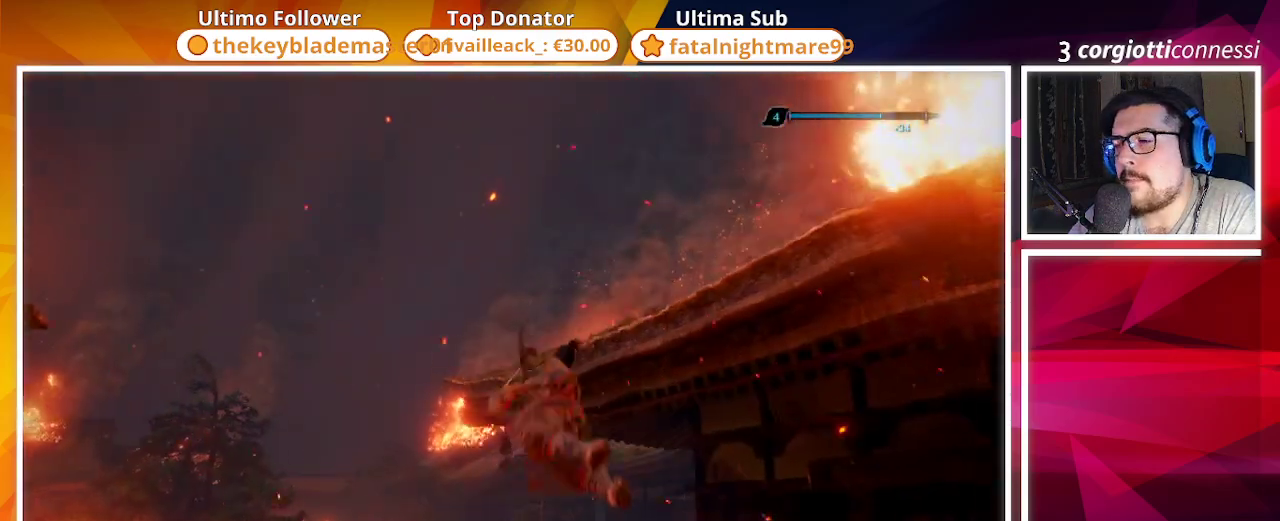
{"buttons": [], "left_stick": "up", "right_stick": "down", "events": [[67, "right_stick", "right"], [250, "right_stick", "center"], [450, "right_stick", "down"]]}
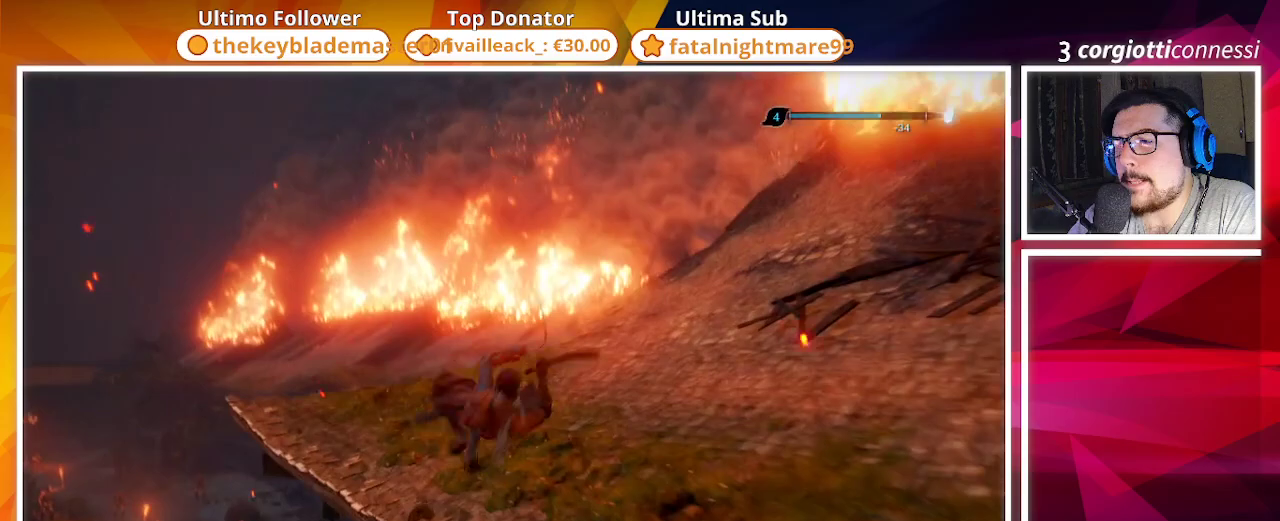
{"buttons": [], "left_stick": "up", "right_stick": "down-right", "events": [[100, "right_stick", "center"], [433, "right_stick", "down-right"]]}
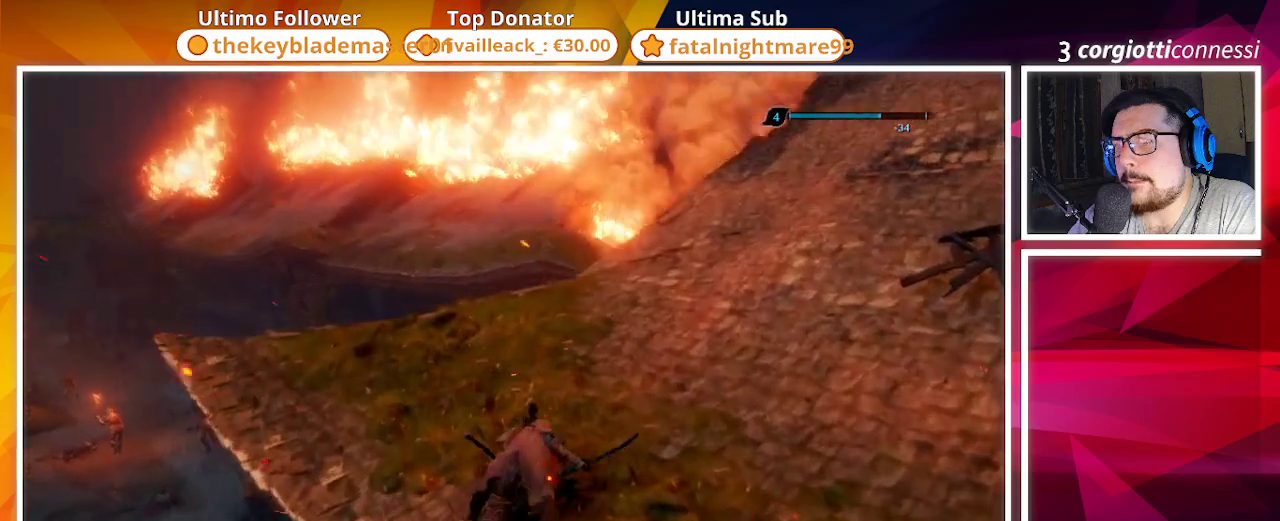
{"buttons": [], "left_stick": "up", "right_stick": "center", "events": [[50, "right_stick", "center"]]}
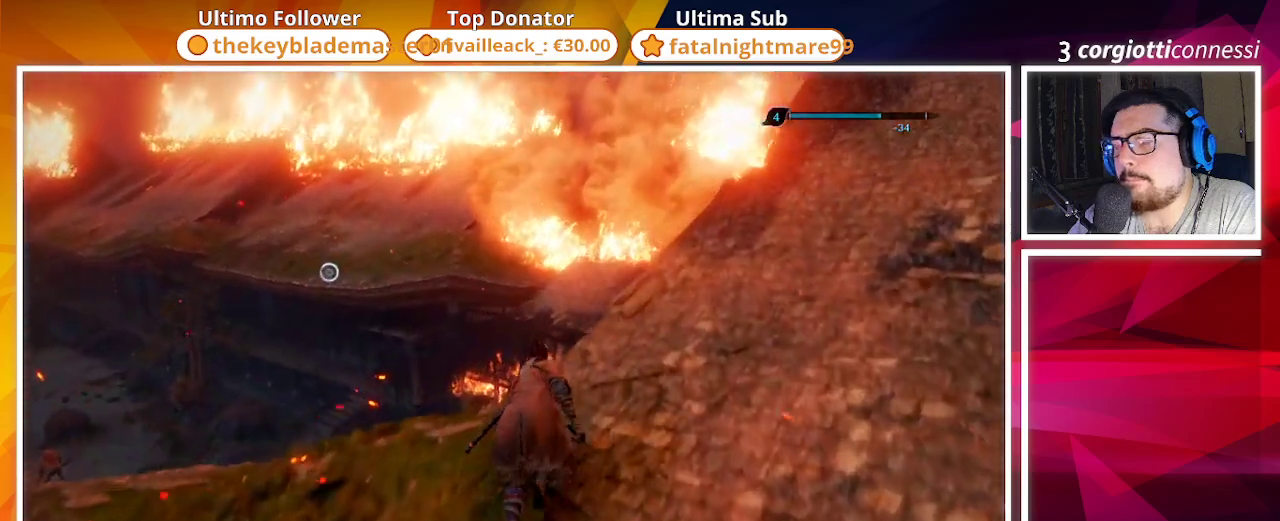
{"buttons": [], "left_stick": "up", "right_stick": "center", "events": [[100, "L3", "down"], [217, "L3", "up"], [250, "right_stick", "down"], [367, "right_stick", "down-right"], [500, "right_stick", "center"]]}
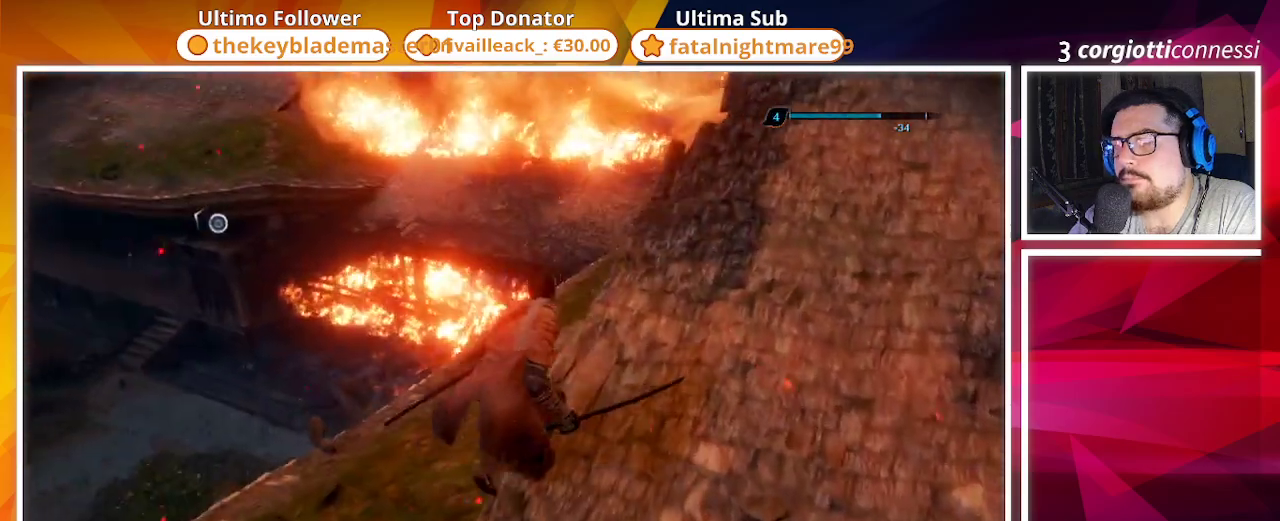
{"buttons": [], "left_stick": "up", "right_stick": "center", "events": []}
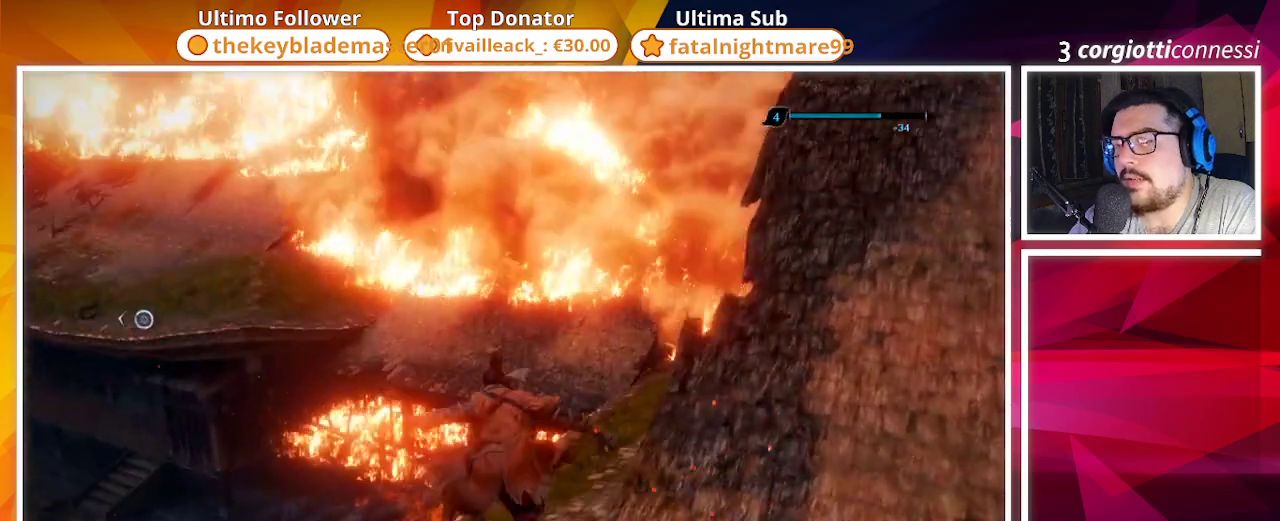
{"buttons": [], "left_stick": "up-right", "right_stick": "center", "events": [[100, "right_stick", "left"], [150, "left_stick", "up-right"], [467, "right_stick", "center"]]}
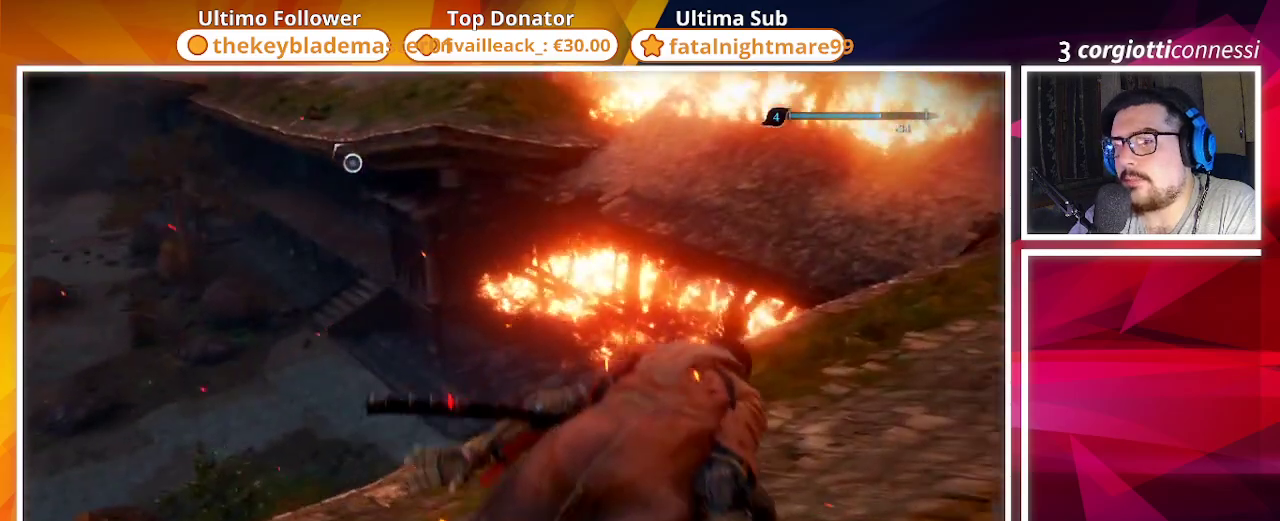
{"buttons": [], "left_stick": "up-right", "right_stick": "left", "events": [[233, "right_stick", "left"]]}
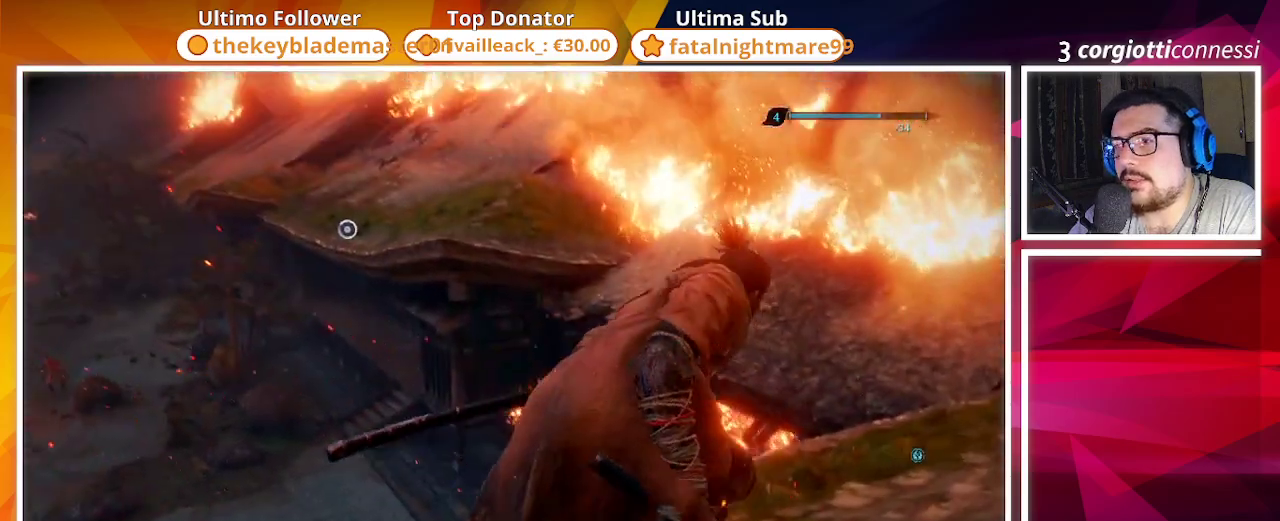
{"buttons": [], "left_stick": "up-right", "right_stick": "down", "events": [[50, "right_stick", "center"], [283, "right_stick", "down"]]}
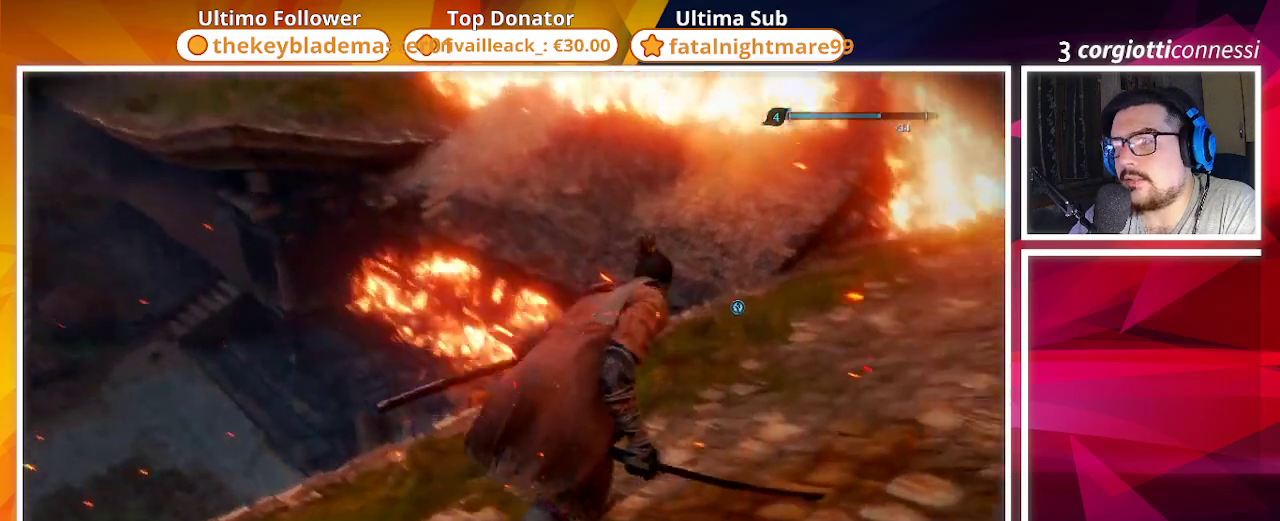
{"buttons": [], "left_stick": "up-right", "right_stick": "center", "events": [[67, "right_stick", "center"]]}
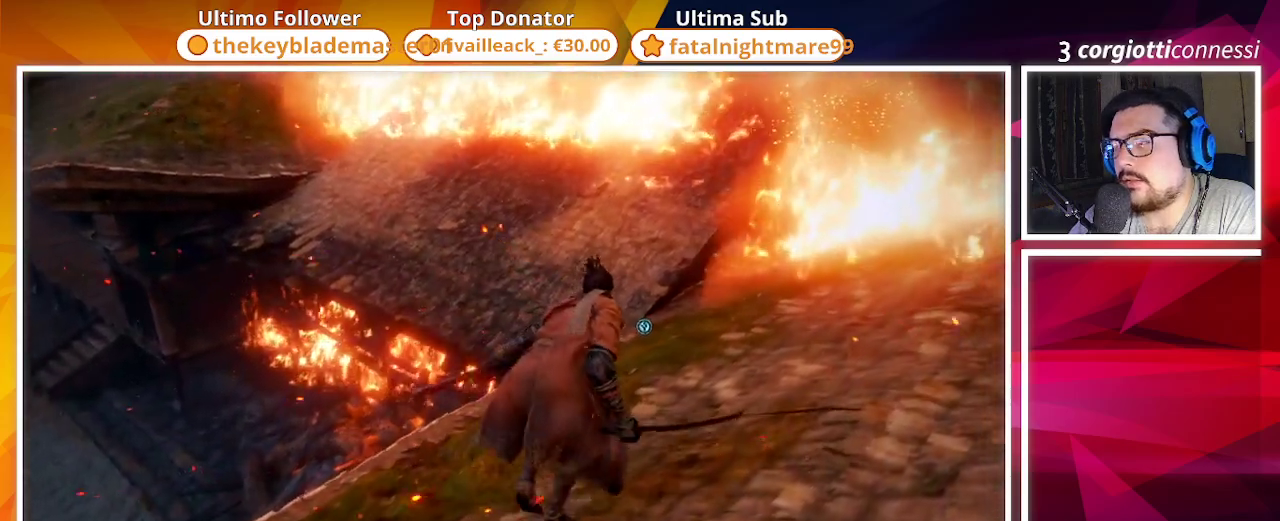
{"buttons": [], "left_stick": "up", "right_stick": "up-left", "events": [[283, "left_stick", "up"], [467, "right_stick", "up-left"]]}
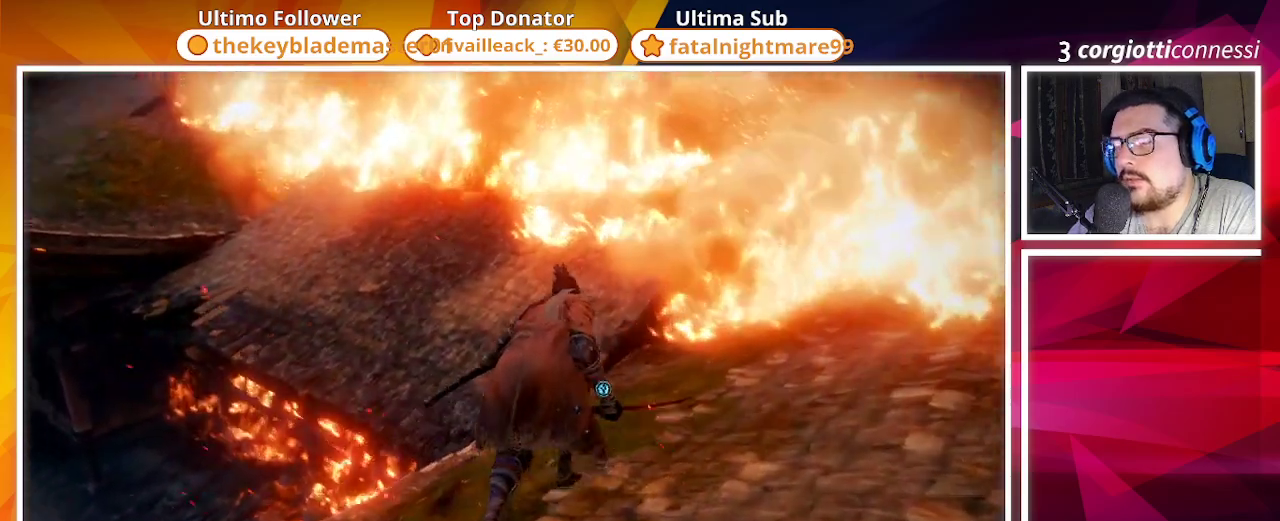
{"buttons": [], "left_stick": "up", "right_stick": "center", "events": [[183, "right_stick", "center"]]}
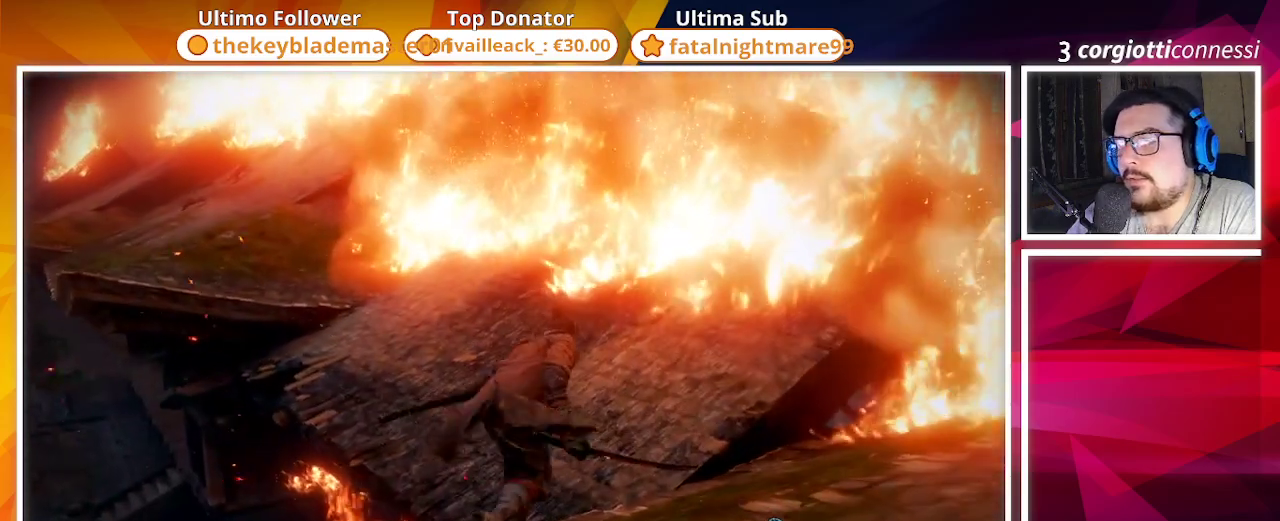
{"buttons": [], "left_stick": "up", "right_stick": "center", "events": [[83, "right_stick", "down-left"], [367, "right_stick", "center"]]}
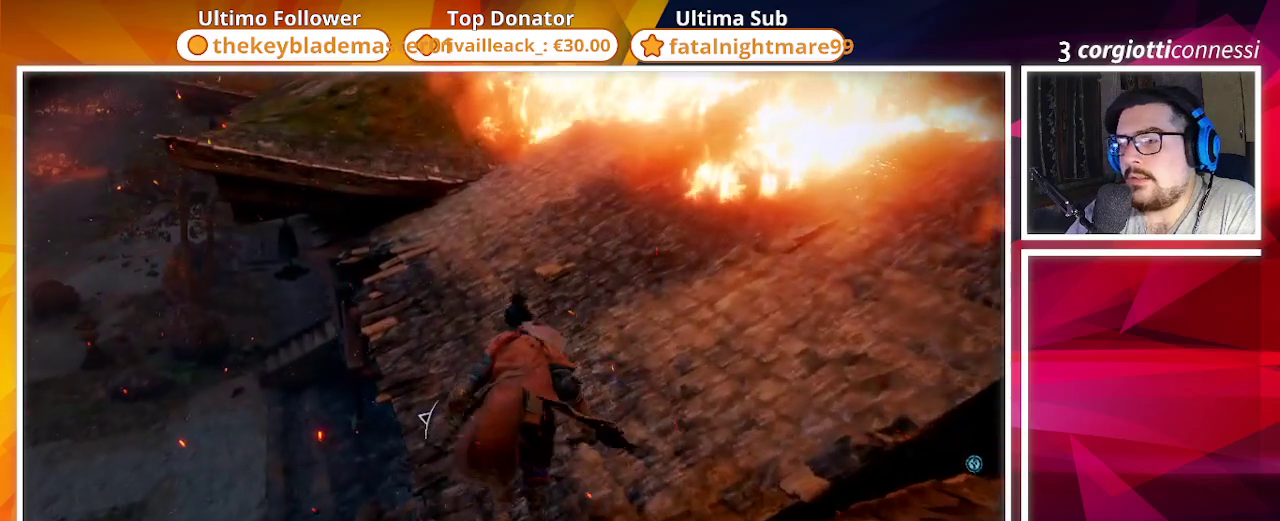
{"buttons": [], "left_stick": "up", "right_stick": "center", "events": []}
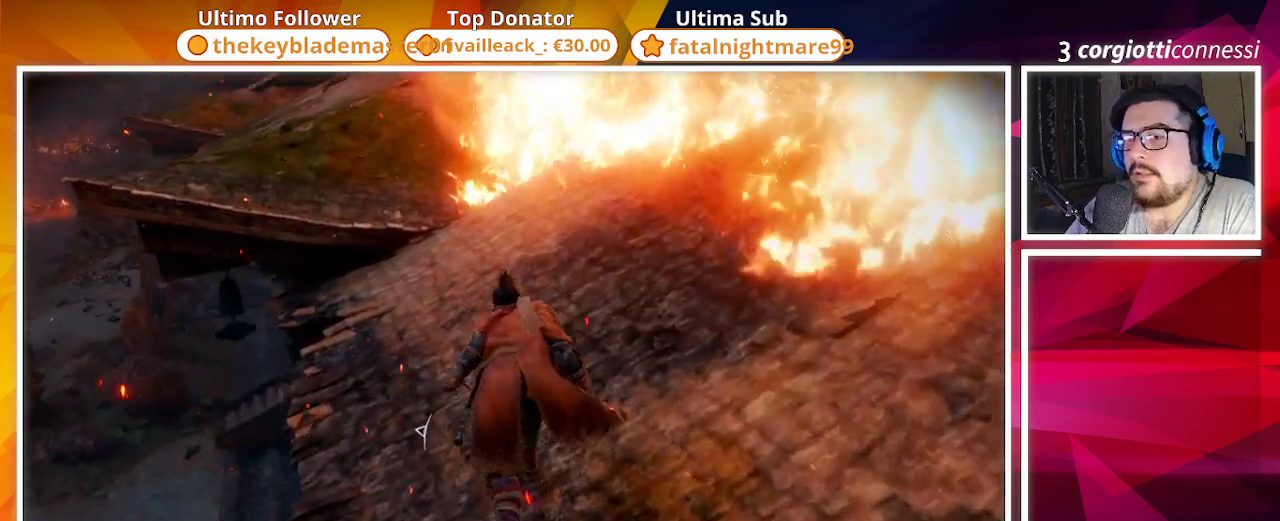
{"buttons": [], "left_stick": "up", "right_stick": "left", "events": [[217, "right_stick", "left"]]}
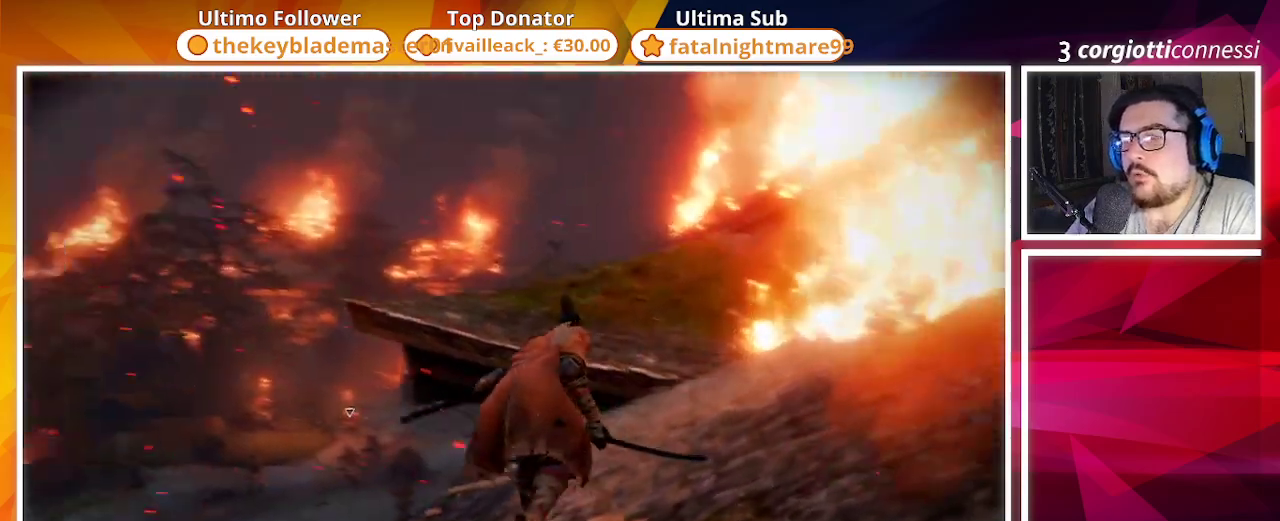
{"buttons": [], "left_stick": "up", "right_stick": "center", "events": [[33, "right_stick", "center"], [300, "right_stick", "down"], [450, "right_stick", "center"]]}